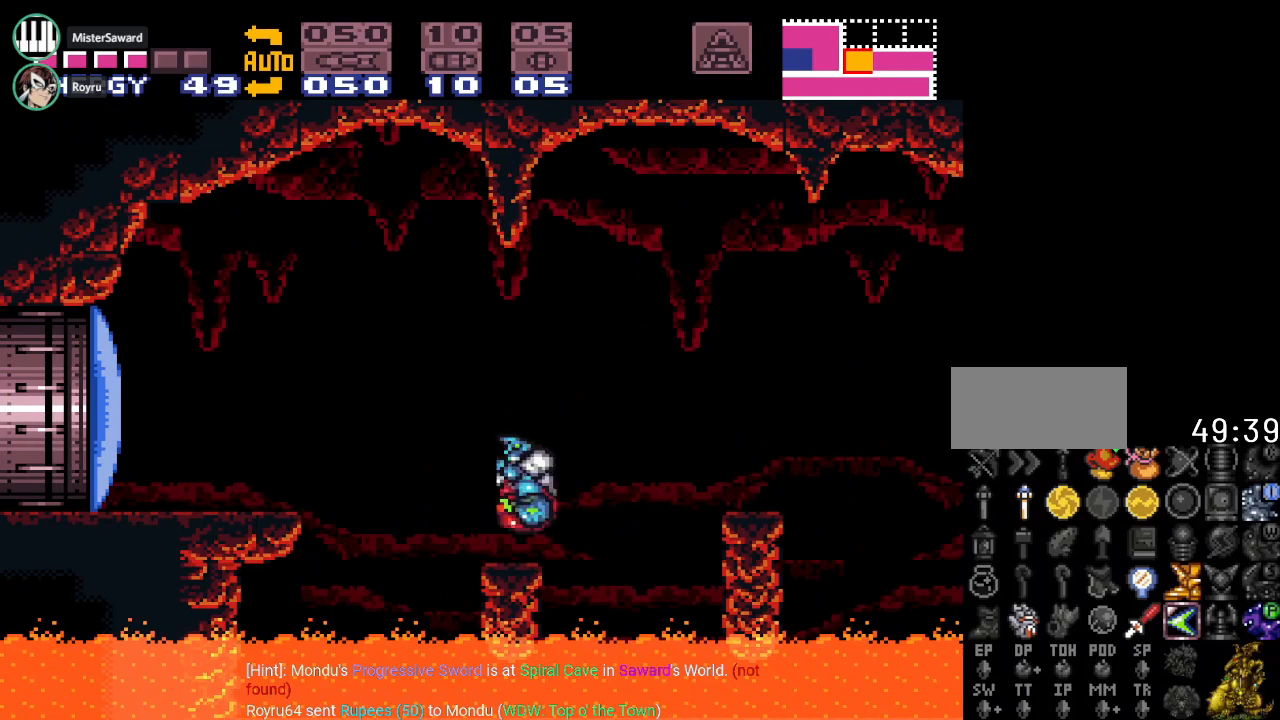
Gameplay with a controller (Nintendo layout); each line is a JSON object with the inputs held at the frame after it. "events" lists button and stick changes between this image and that frame as [ms after this image, input, new state], when the widget could be followed in between. Not read: L3 R3.
{"buttons": ["DPAD_LEFT"], "events": [[200, "B", "down"], [483, "B", "up"]]}
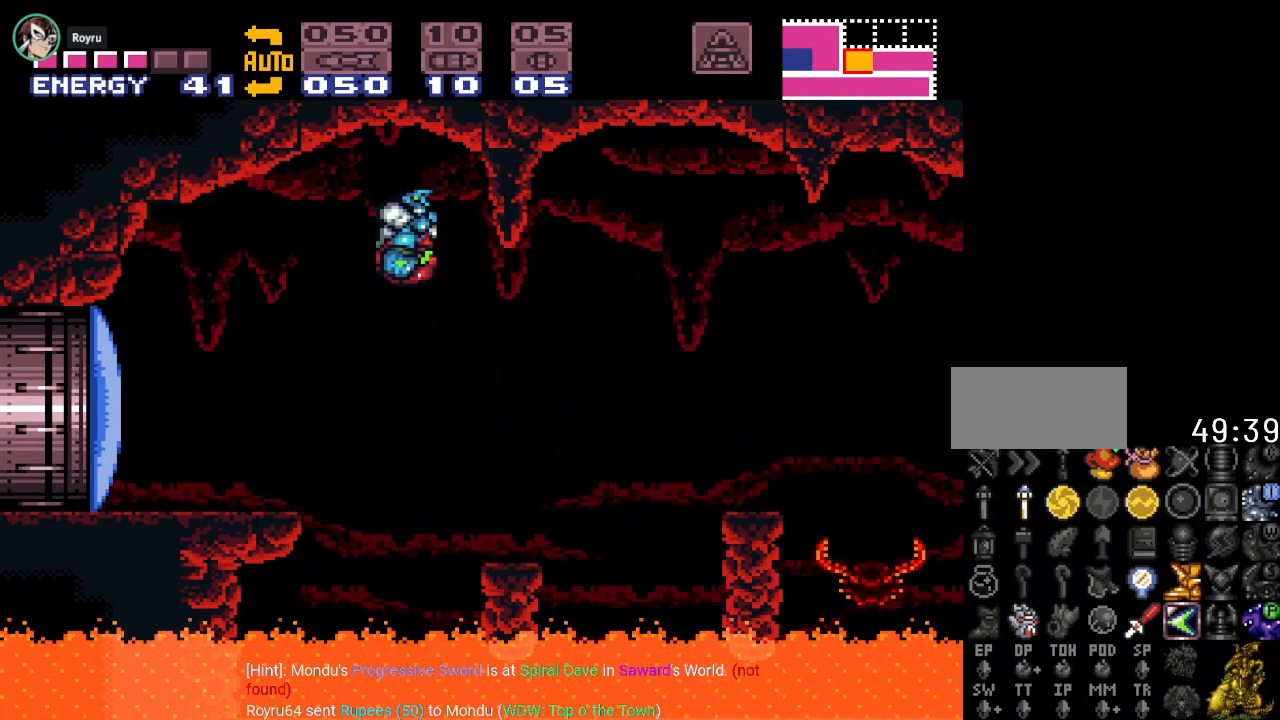
{"buttons": ["A", "DPAD_LEFT"], "events": [[401, "A", "down"]]}
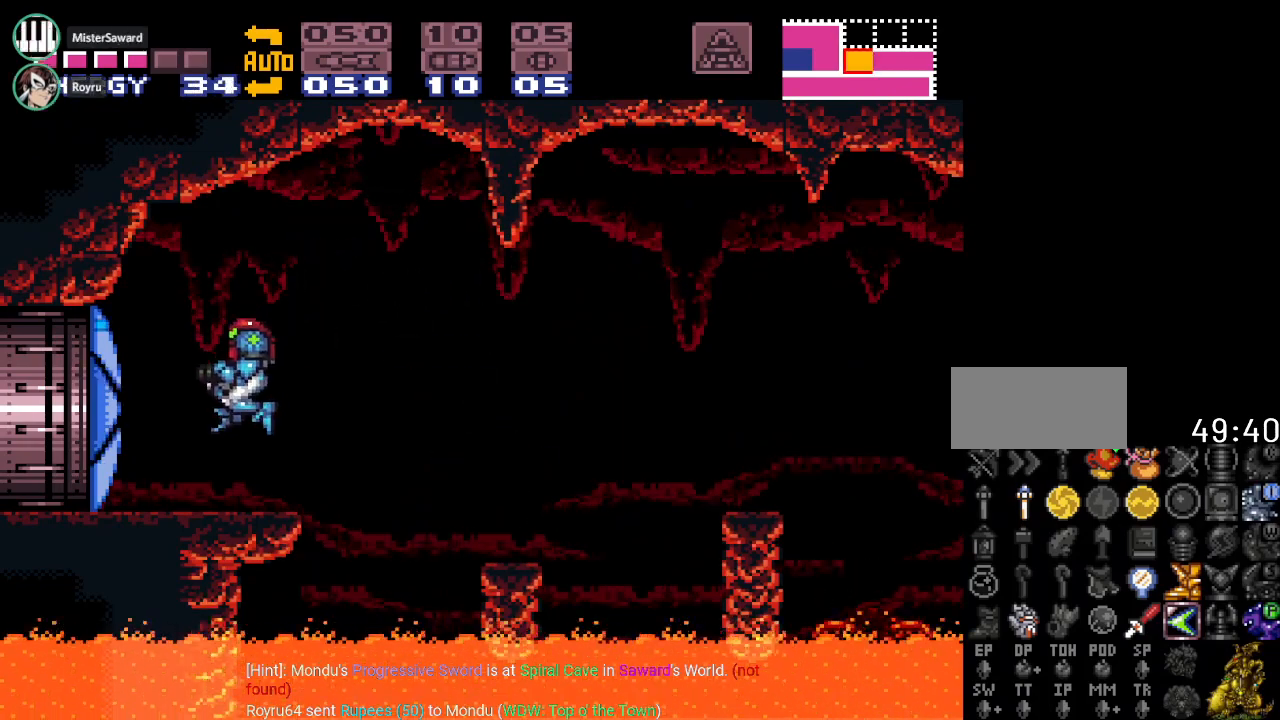
{"buttons": ["Y", "DPAD_LEFT"], "events": [[16, "A", "up"], [133, "Y", "down"]]}
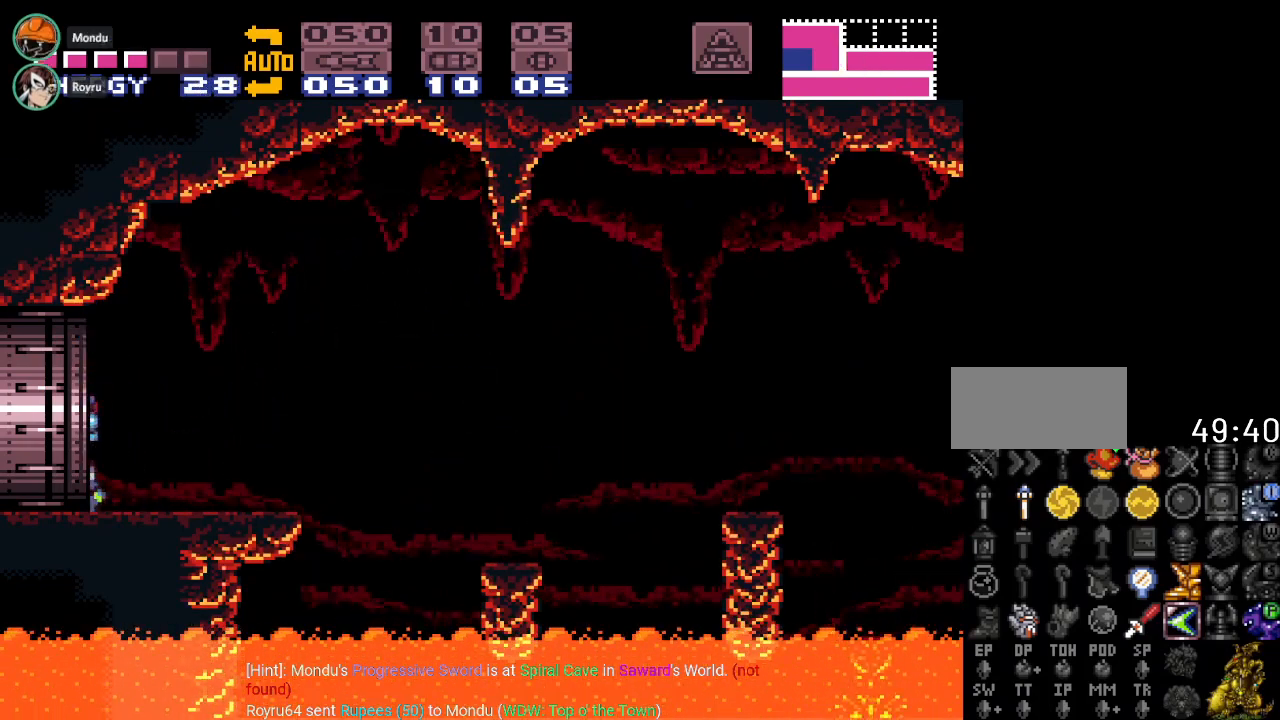
{"buttons": ["Y", "DPAD_LEFT"], "events": []}
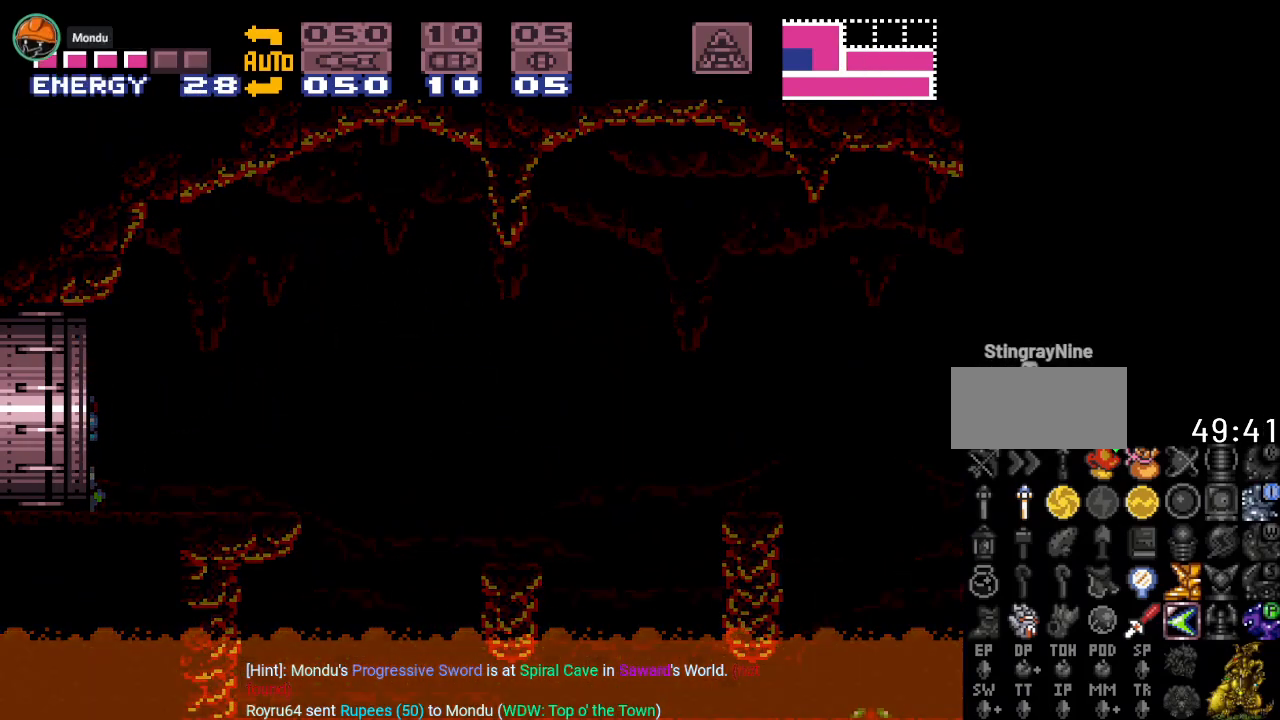
{"buttons": [], "events": [[233, "DPAD_LEFT", "up"], [400, "Y", "up"]]}
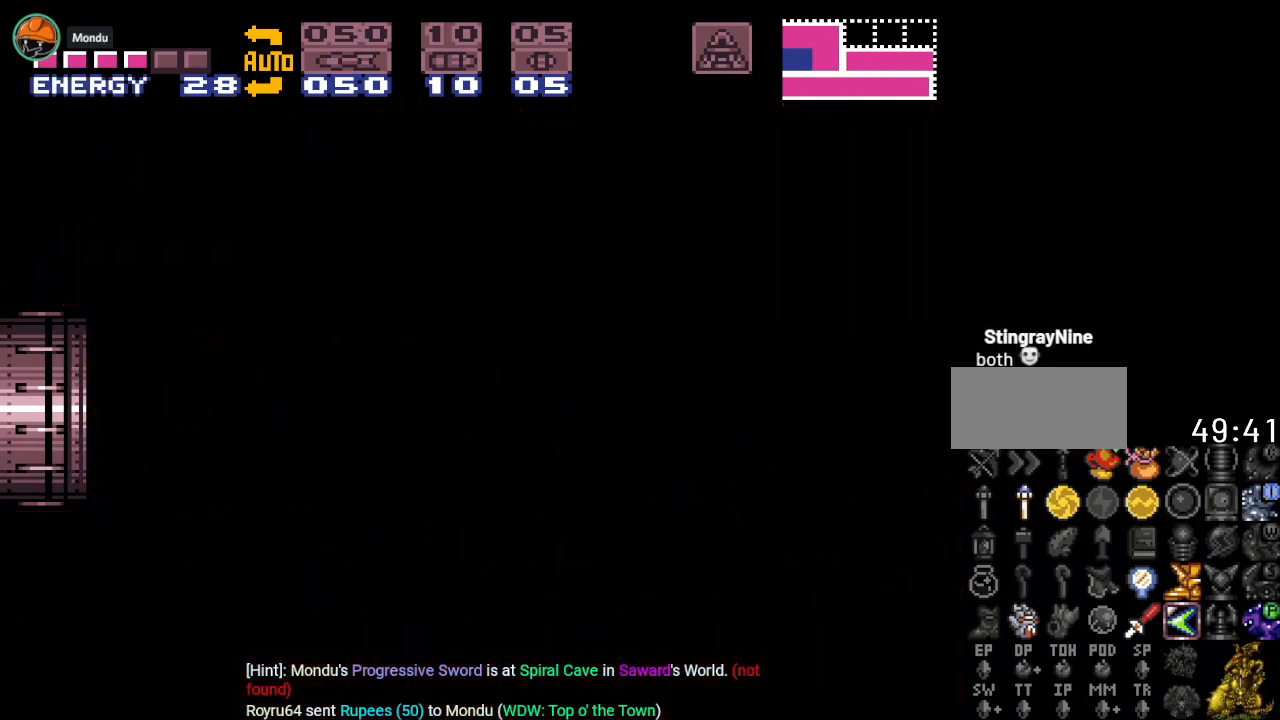
{"buttons": [], "events": []}
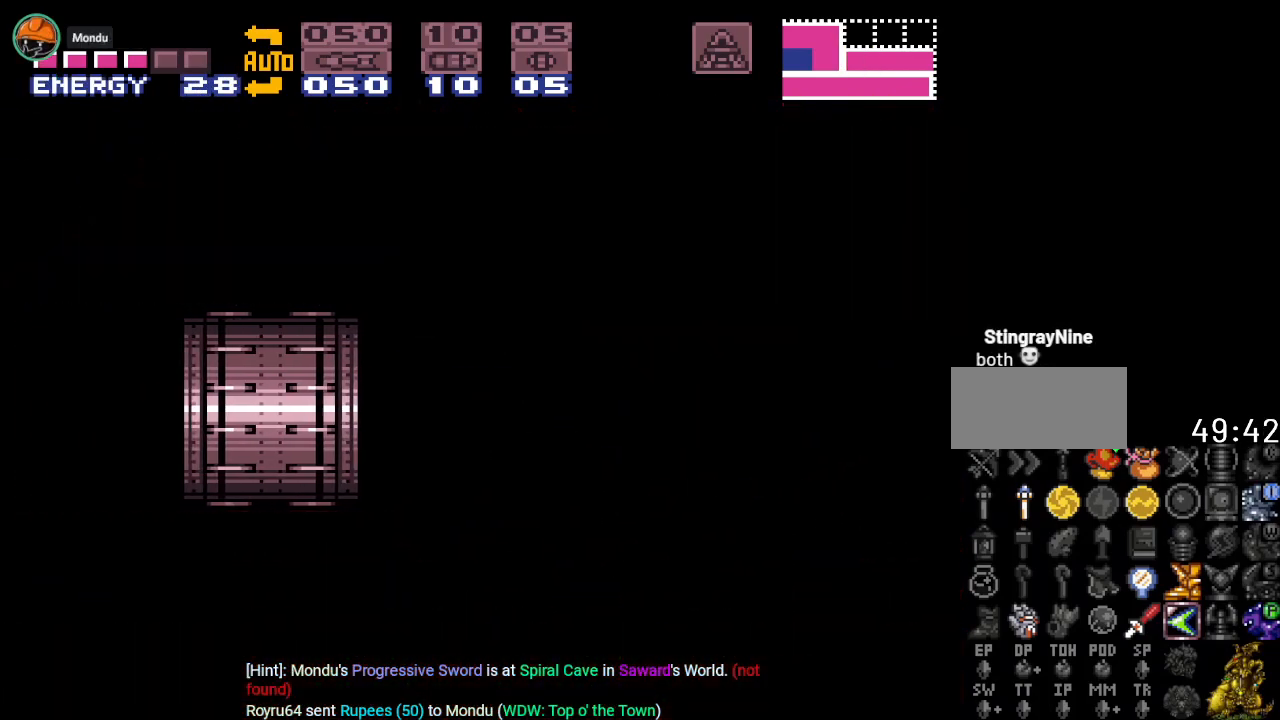
{"buttons": [], "events": []}
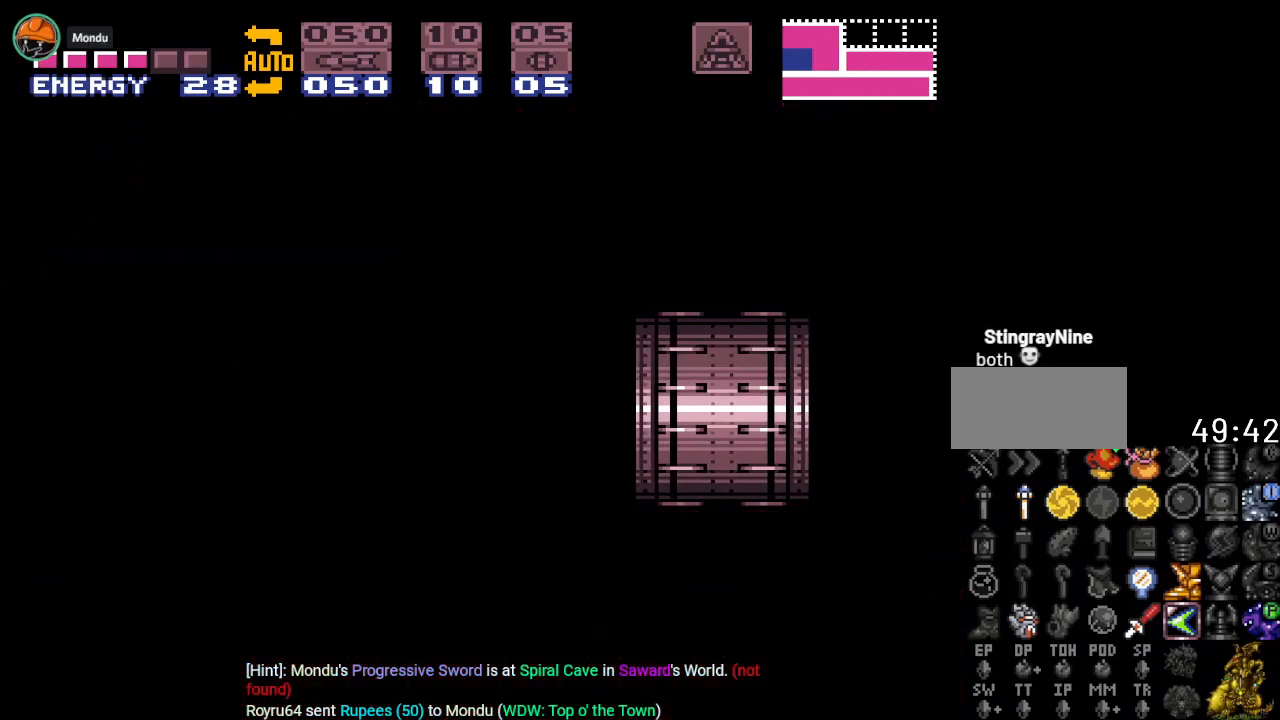
{"buttons": [], "events": []}
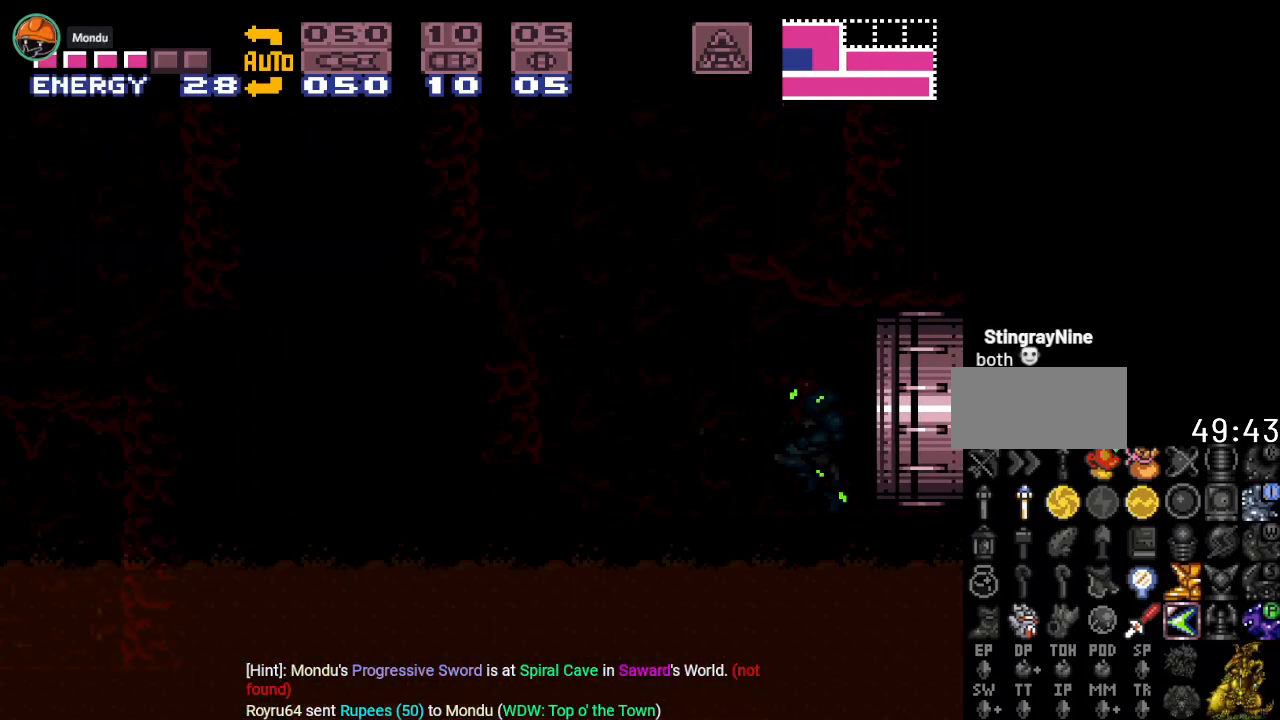
{"buttons": [], "events": []}
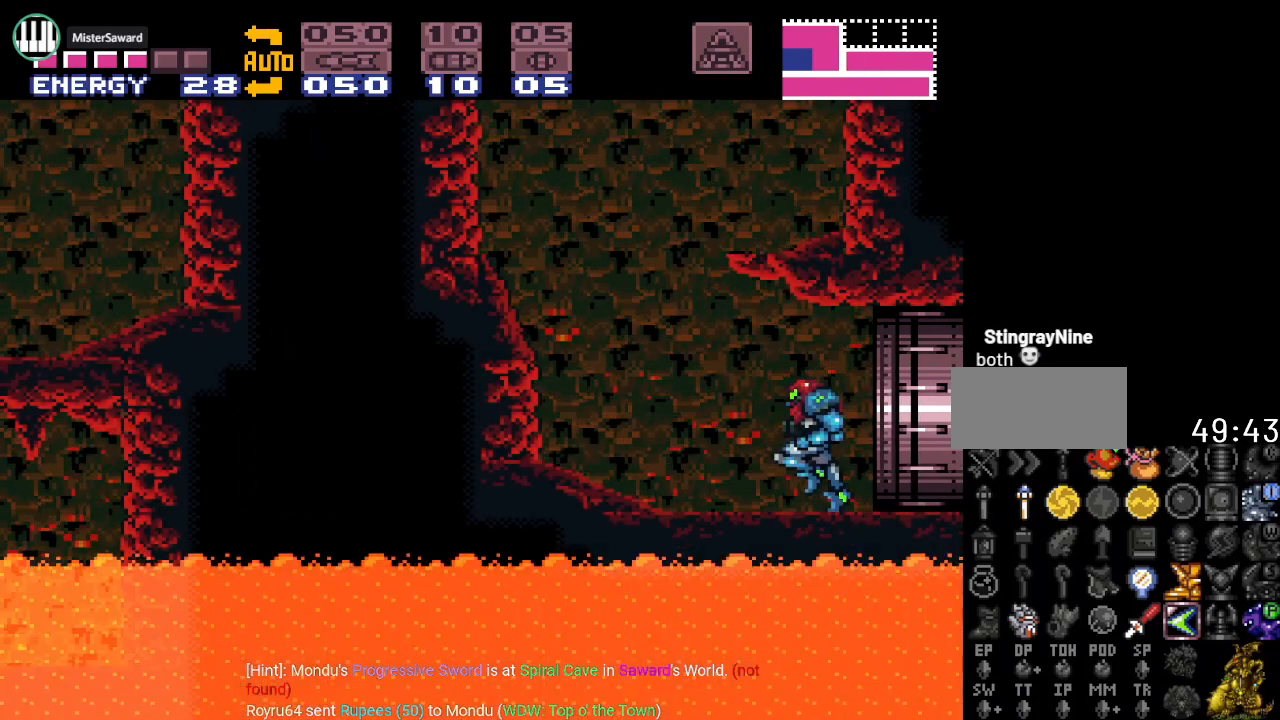
{"buttons": ["SELECT"], "events": [[100, "SELECT", "down"], [200, "SELECT", "up"], [267, "SELECT", "down"], [350, "SELECT", "up"], [417, "SELECT", "down"]]}
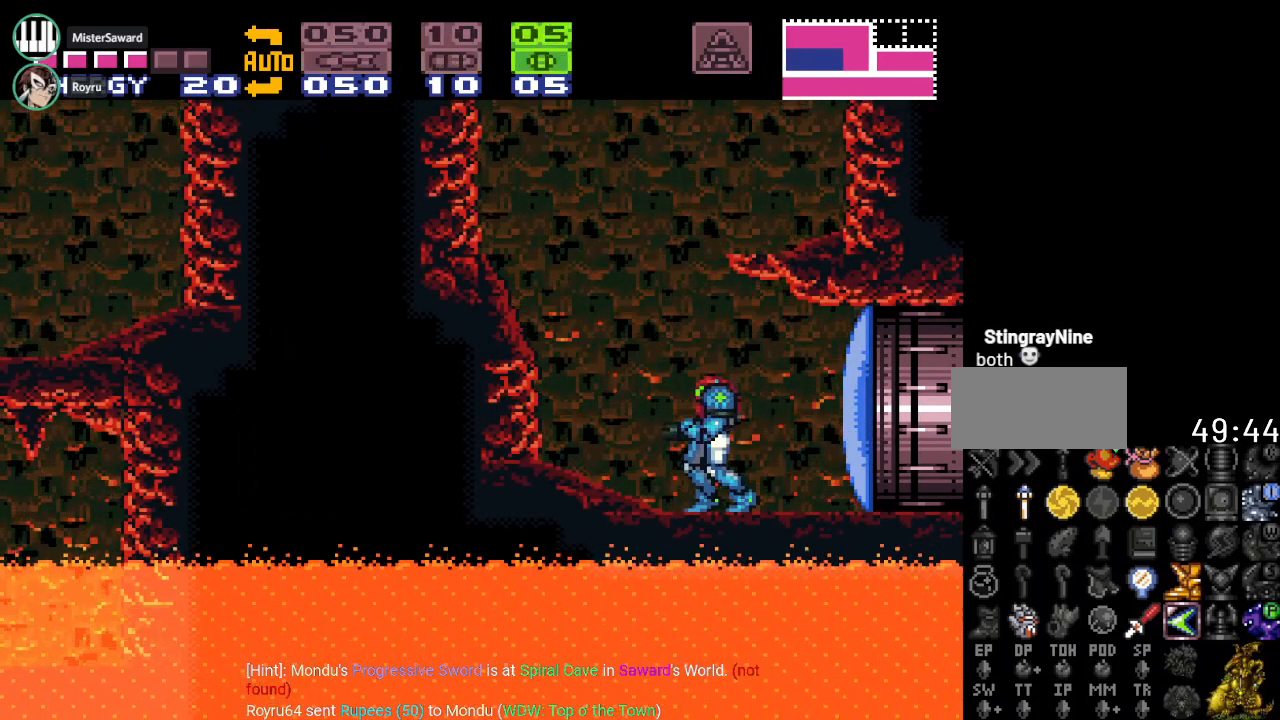
{"buttons": ["DPAD_LEFT"], "events": [[16, "SELECT", "up"], [66, "SELECT", "down"], [217, "DPAD_LEFT", "down"], [217, "SELECT", "up"]]}
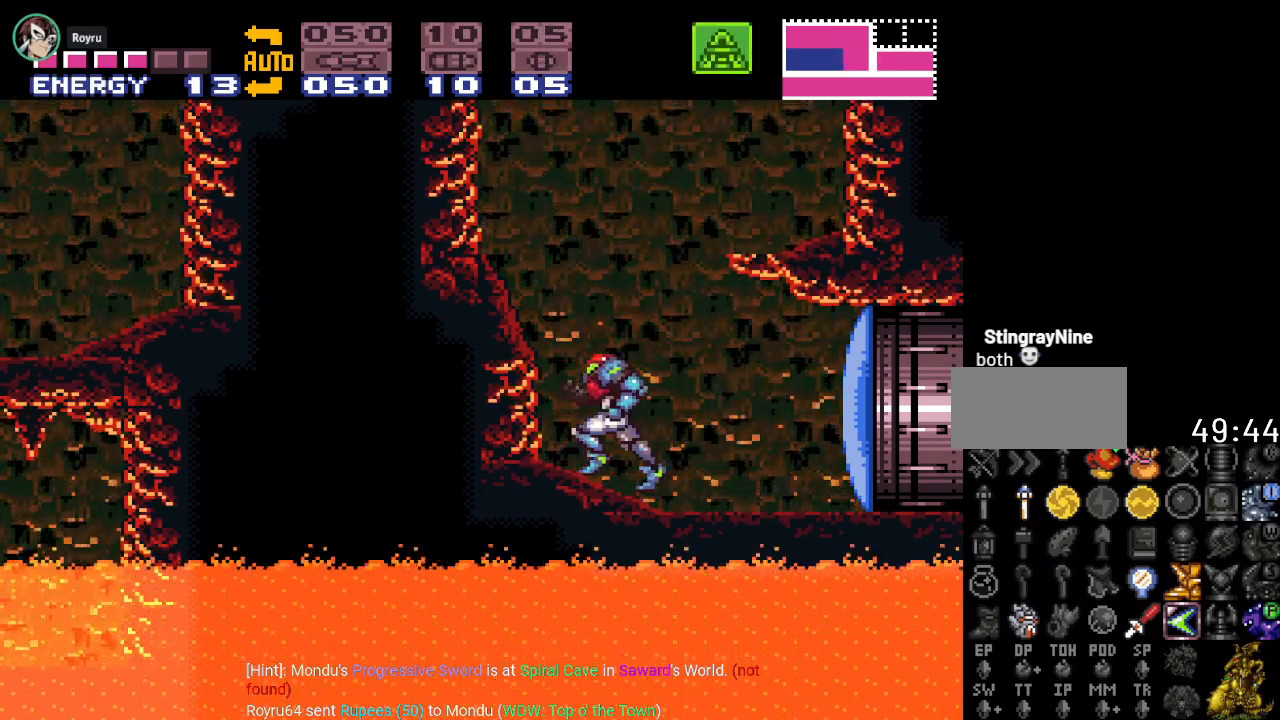
{"buttons": ["Y", "DPAD_DOWN"], "events": [[17, "DPAD_LEFT", "up"], [17, "Y", "down"], [401, "DPAD_DOWN", "down"]]}
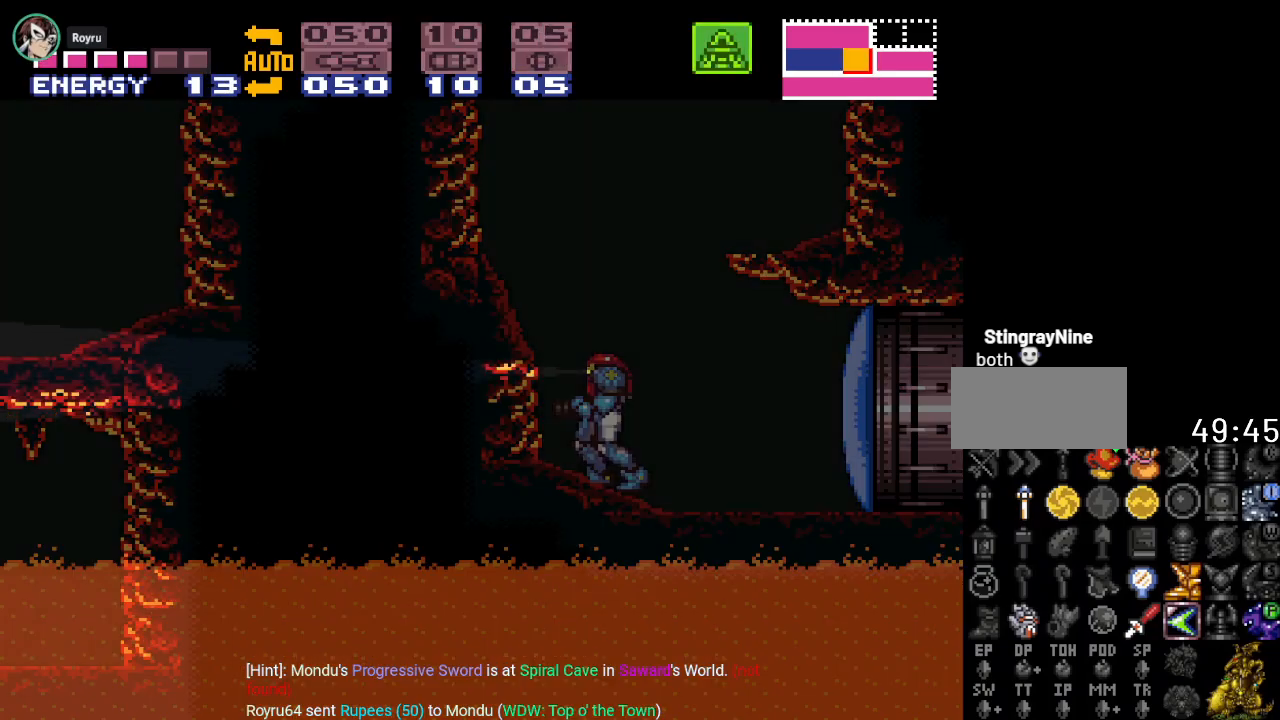
{"buttons": ["Y", "DPAD_DOWN"], "events": []}
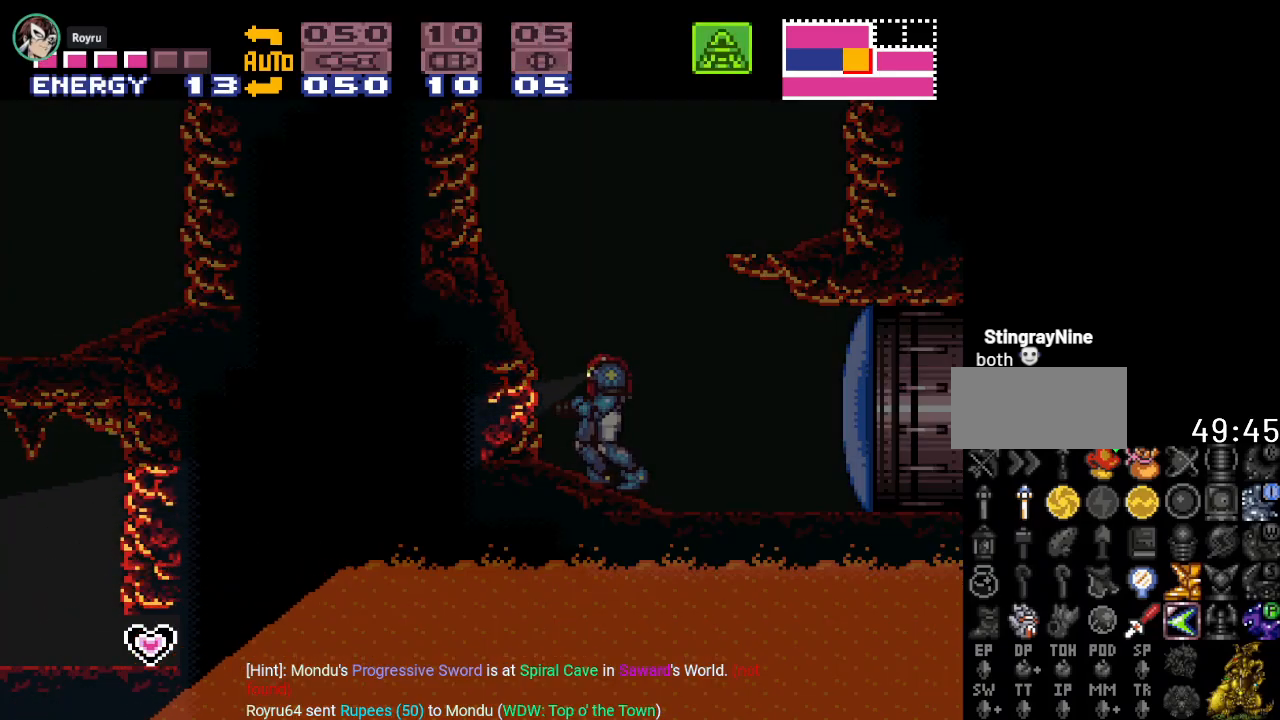
{"buttons": [], "events": [[84, "DPAD_DOWN", "up"], [417, "Y", "up"]]}
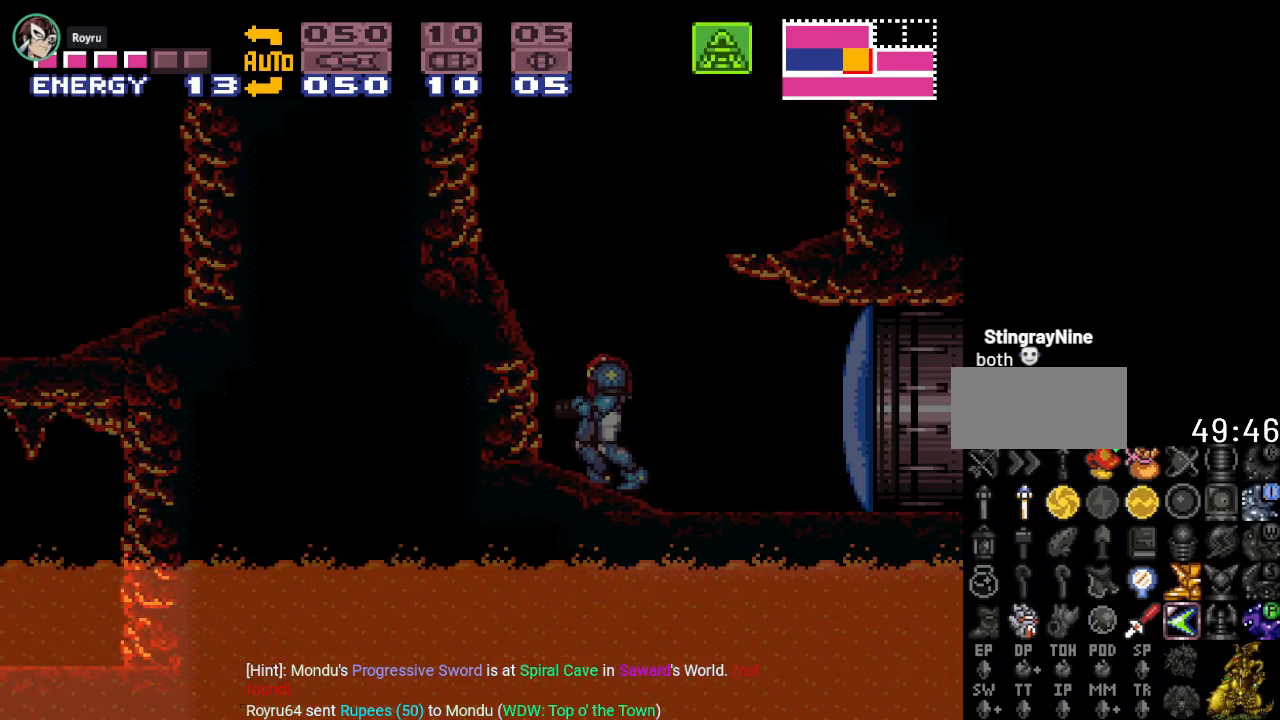
{"buttons": ["B", "DPAD_RIGHT"], "events": [[33, "X", "down"], [150, "X", "up"], [300, "DPAD_RIGHT", "down"], [350, "B", "down"]]}
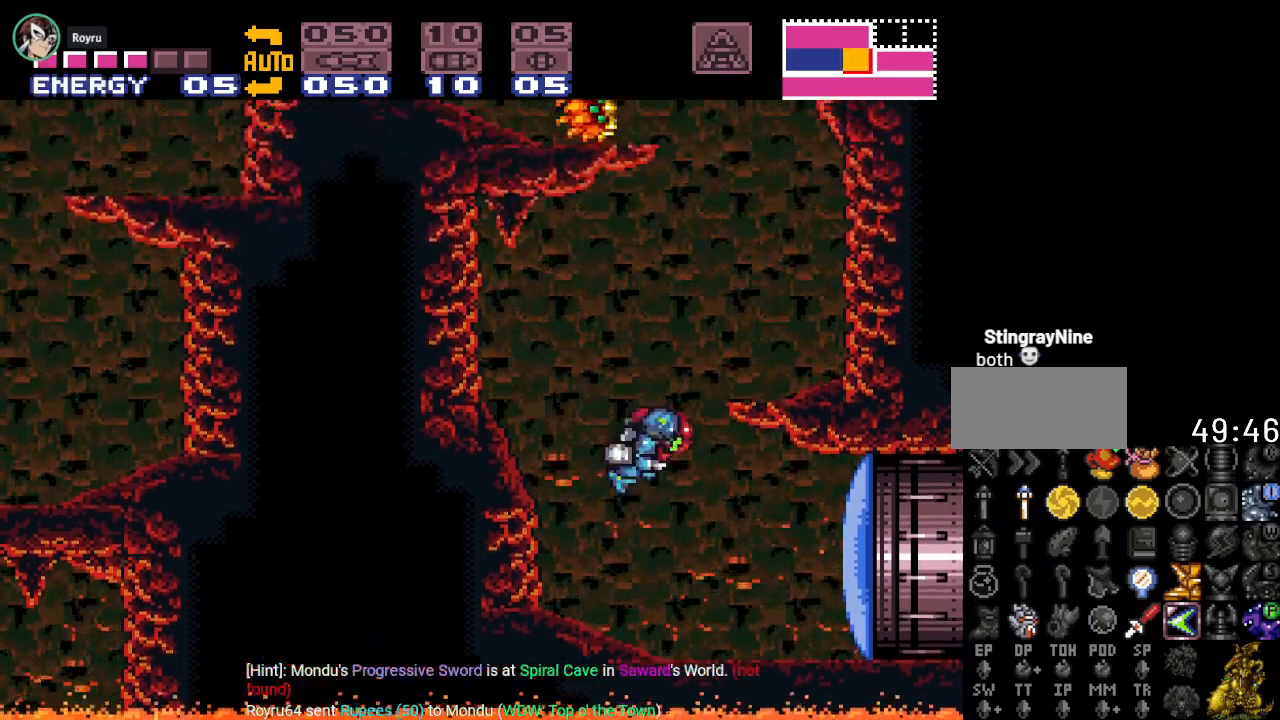
{"buttons": ["DPAD_LEFT"], "events": [[200, "B", "up"], [417, "DPAD_RIGHT", "up"], [484, "DPAD_LEFT", "down"]]}
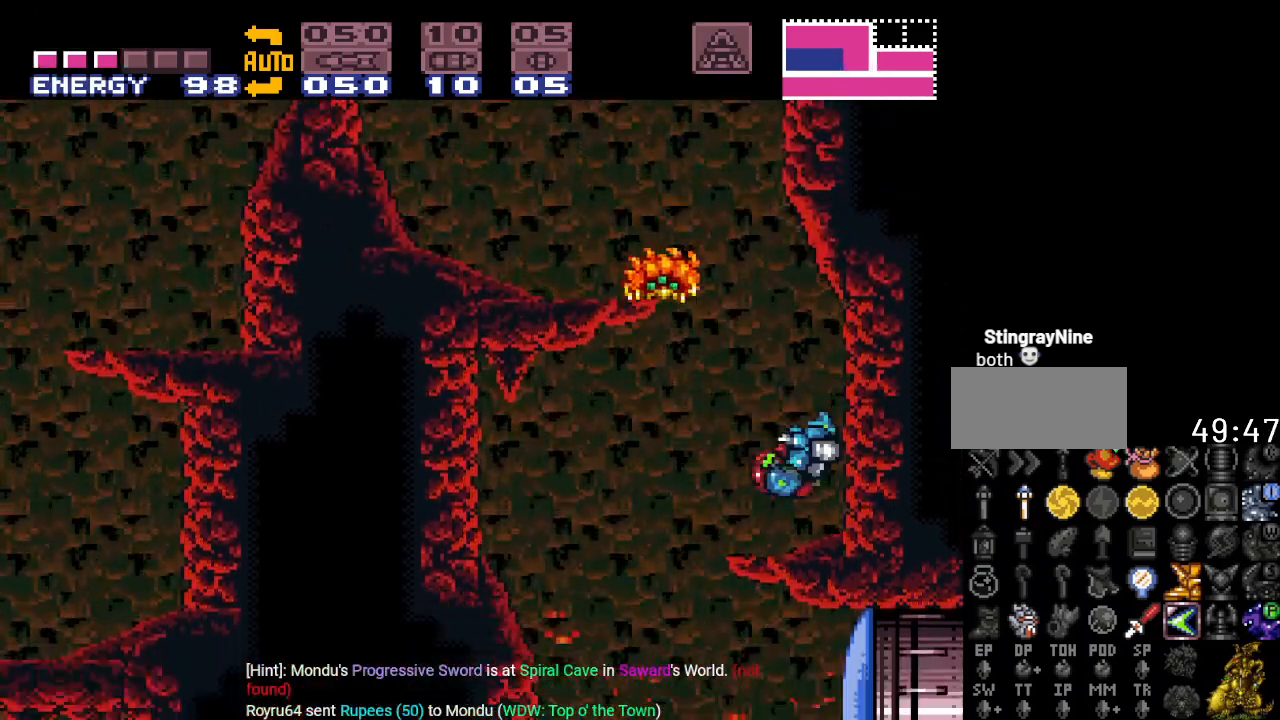
{"buttons": ["R1"], "events": [[100, "DPAD_LEFT", "up"], [166, "B", "down"], [166, "R1", "down"], [267, "A", "down"], [300, "B", "up"], [383, "A", "up"]]}
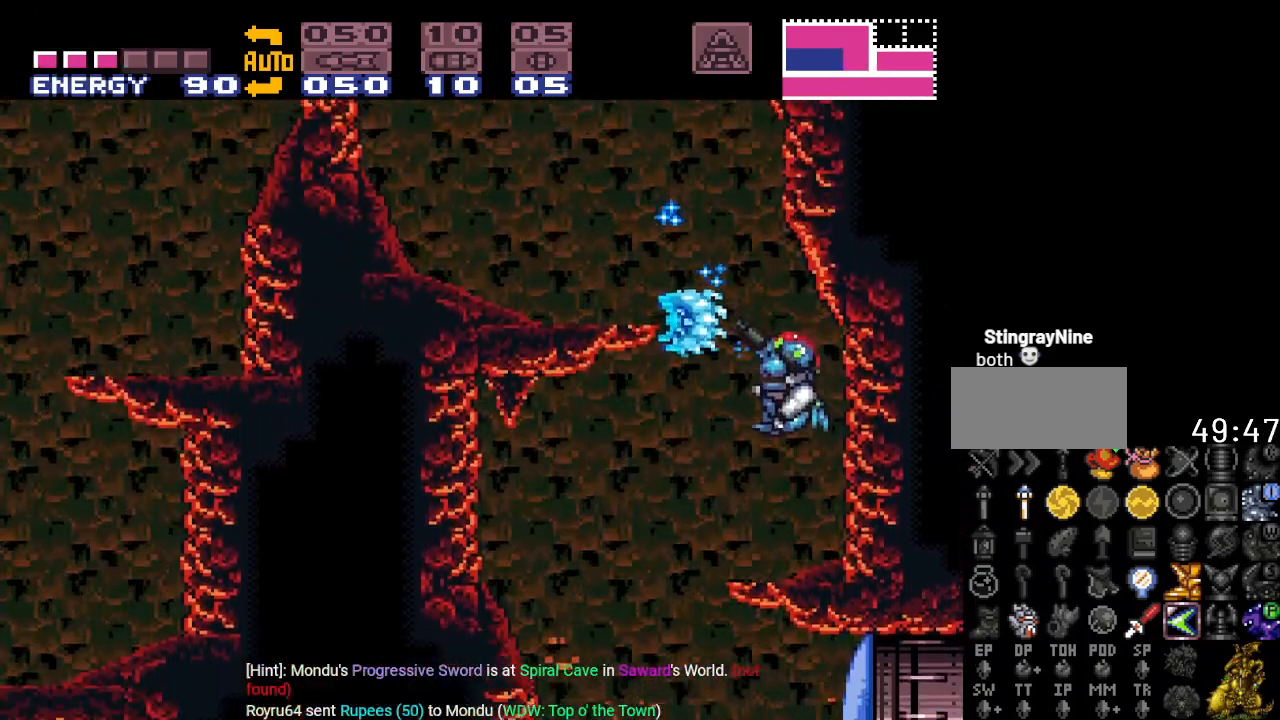
{"buttons": ["B", "DPAD_LEFT"], "events": [[67, "A", "down"], [234, "A", "up"], [250, "DPAD_LEFT", "down"], [284, "R1", "up"], [350, "B", "down"]]}
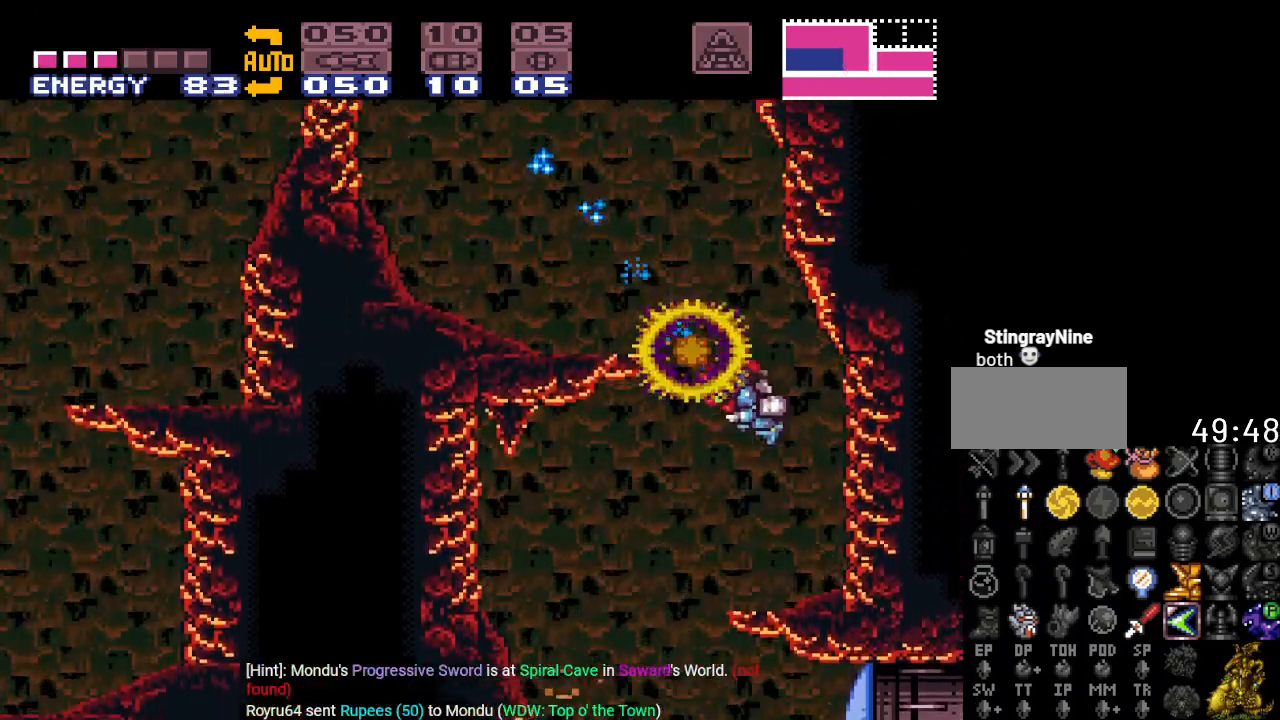
{"buttons": ["A", "R1", "DPAD_LEFT"], "events": [[300, "B", "up"], [300, "R1", "down"], [417, "A", "down"]]}
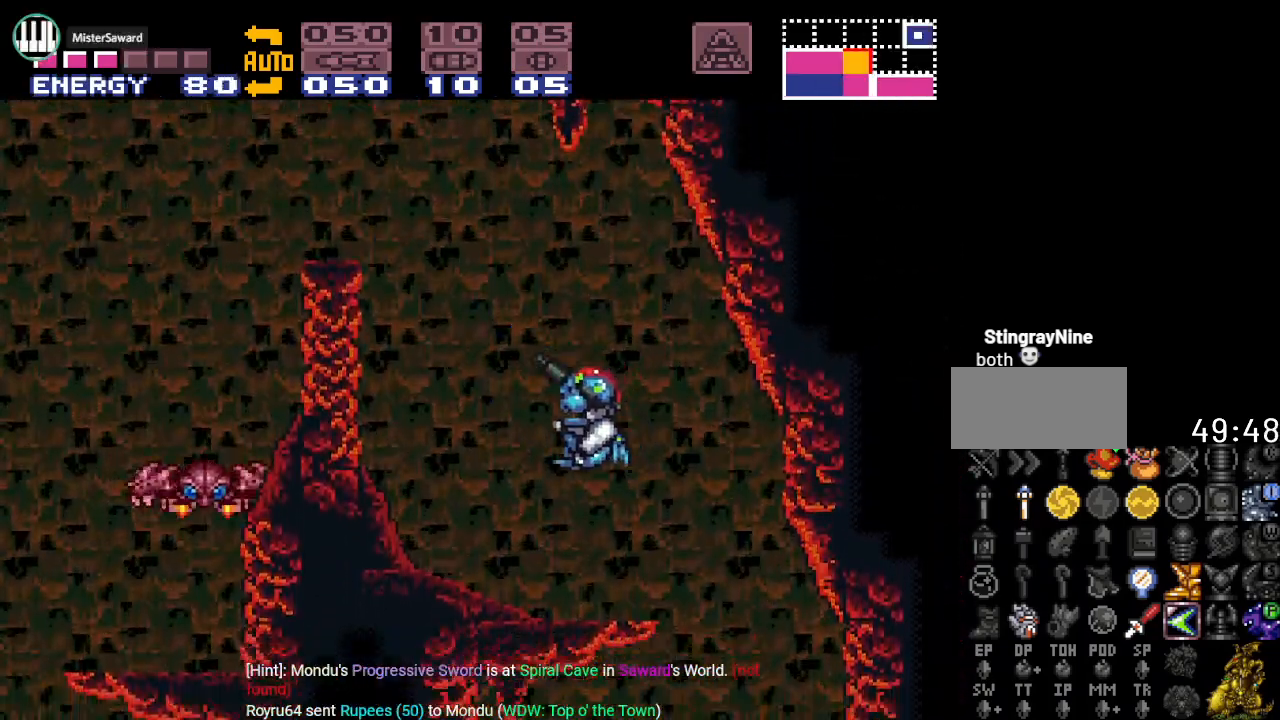
{"buttons": ["B", "DPAD_LEFT"], "events": [[33, "A", "up"], [217, "A", "down"], [284, "A", "up"], [350, "B", "down"], [350, "R1", "up"]]}
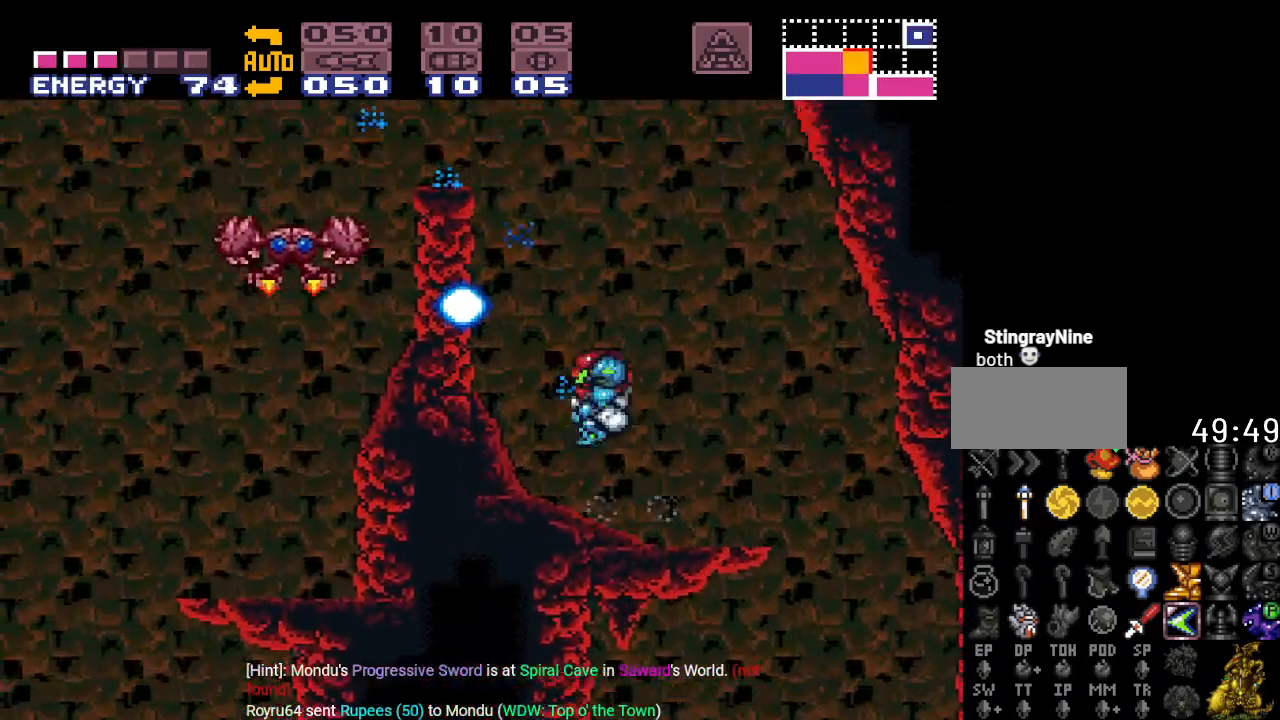
{"buttons": ["L1", "DPAD_LEFT"], "events": [[317, "A", "down"], [383, "B", "up"], [450, "L1", "down"], [483, "A", "up"]]}
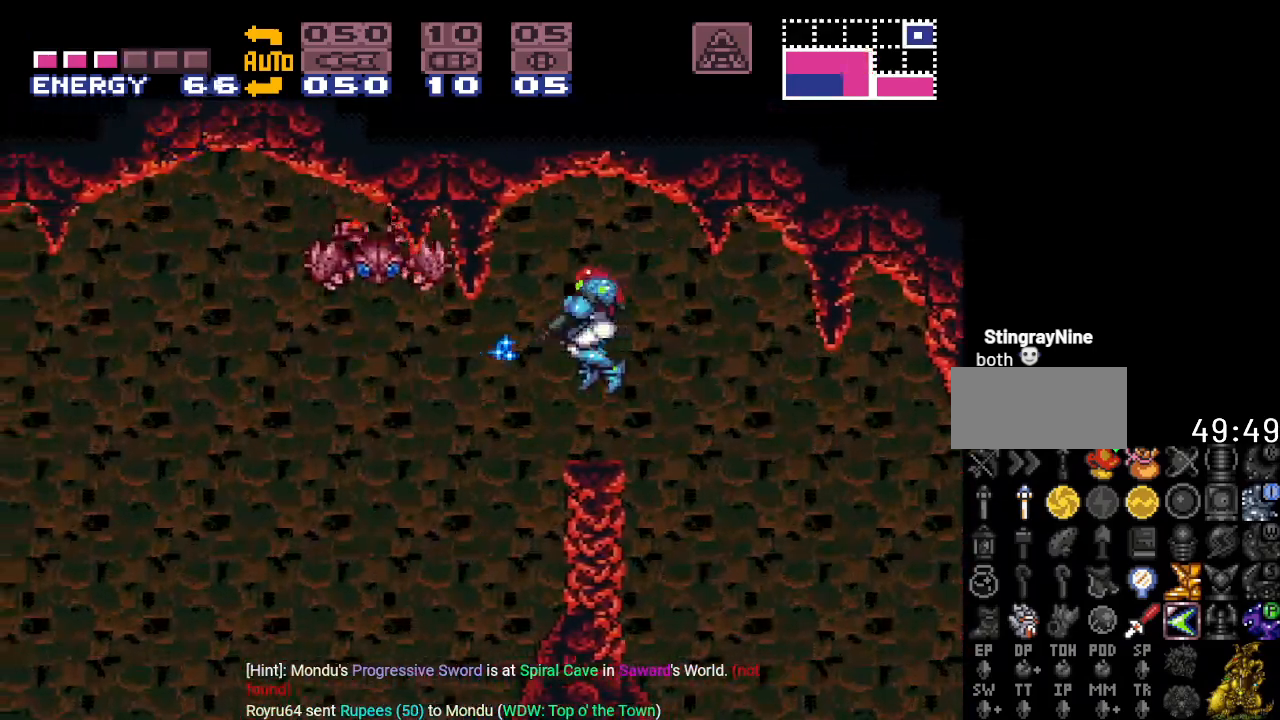
{"buttons": ["R1"], "events": [[134, "A", "down"], [134, "DPAD_LEFT", "up"], [250, "A", "up"], [384, "L1", "up"], [451, "R1", "down"]]}
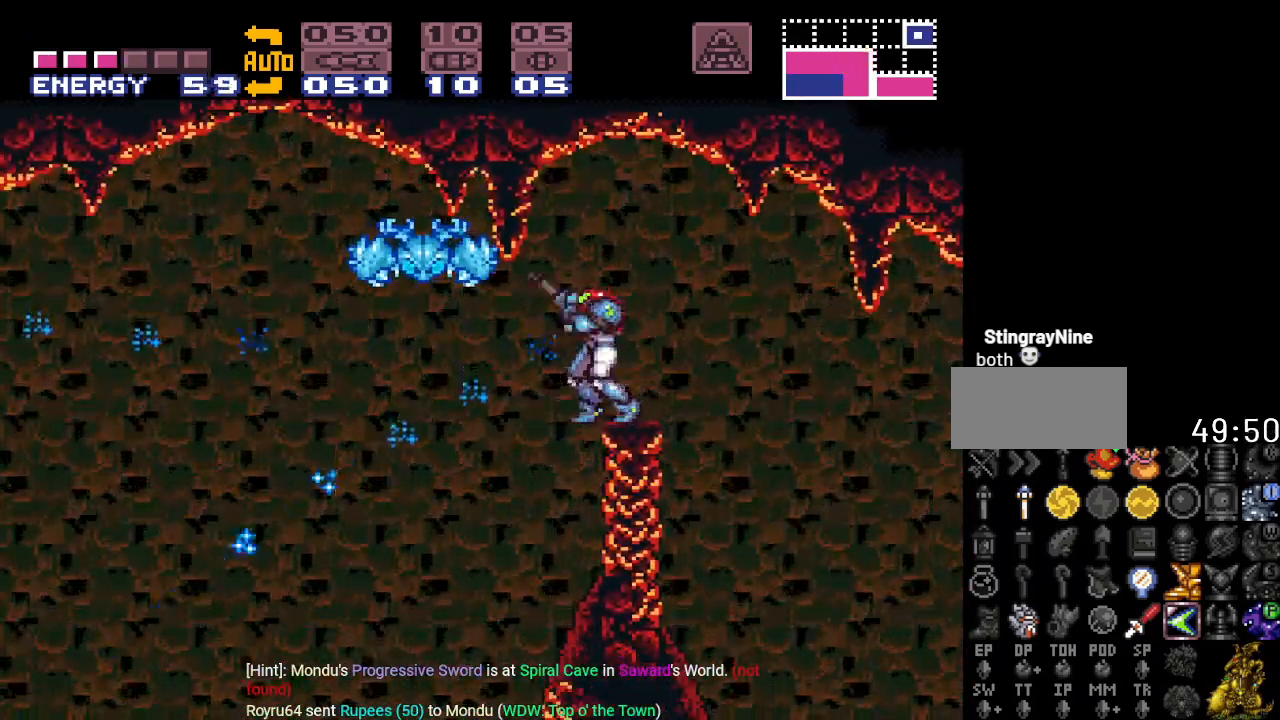
{"buttons": [], "events": [[16, "A", "down"], [66, "DPAD_LEFT", "down"], [166, "A", "up"], [350, "R1", "up"], [500, "DPAD_LEFT", "up"]]}
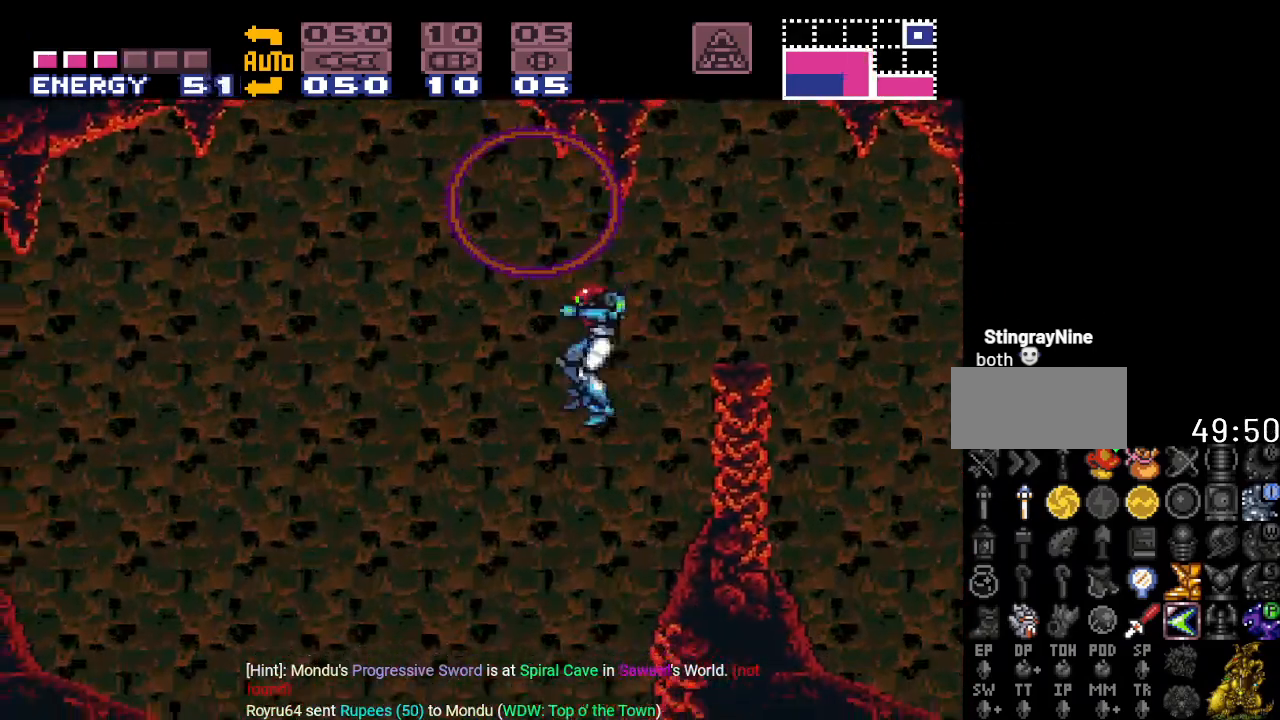
{"buttons": ["Y"], "events": [[417, "Y", "down"]]}
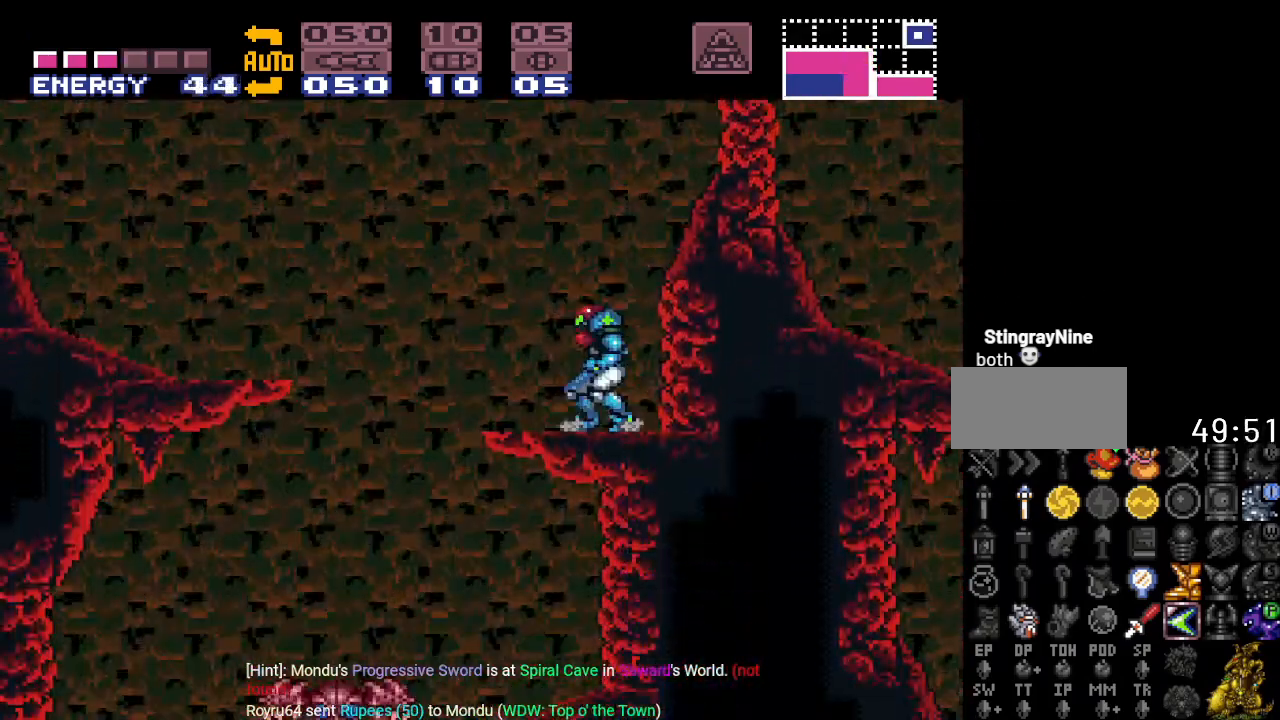
{"buttons": ["B", "Y"], "events": [[66, "DPAD_LEFT", "down"], [100, "B", "down"], [250, "DPAD_LEFT", "up"], [317, "DPAD_RIGHT", "down"], [450, "DPAD_RIGHT", "up"]]}
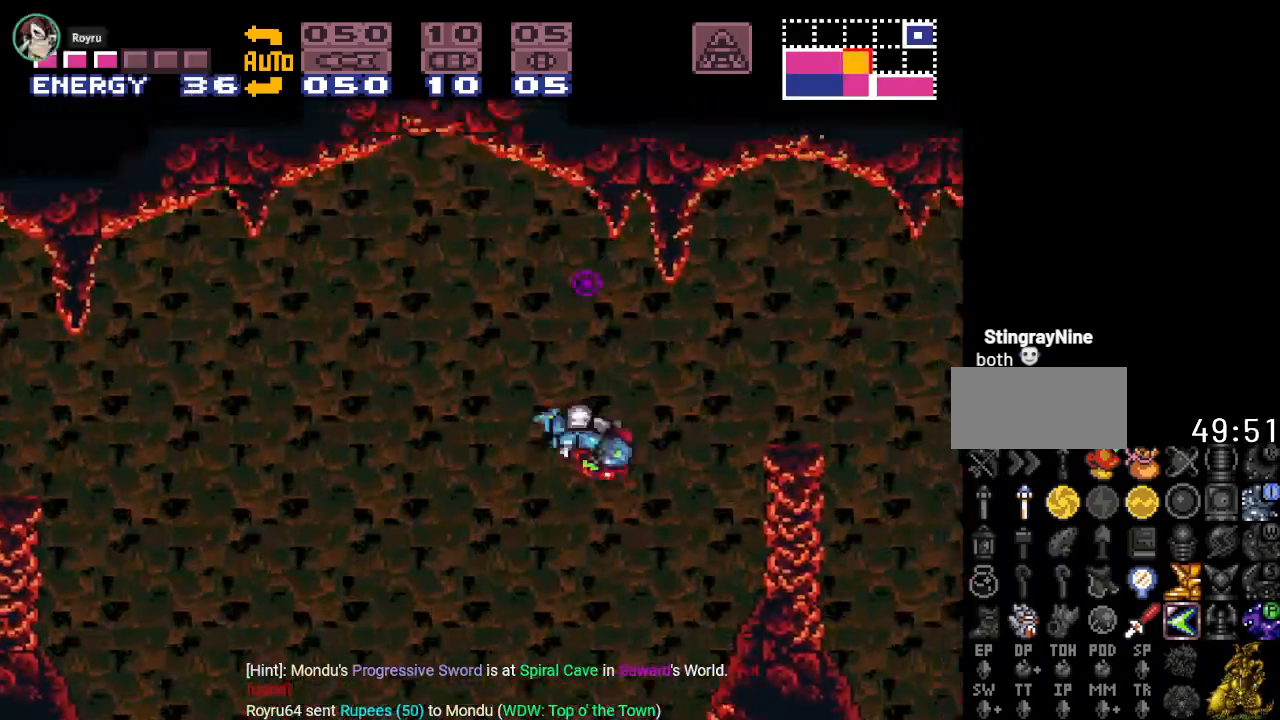
{"buttons": ["Y", "DPAD_LEFT"], "events": [[34, "DPAD_LEFT", "down"], [350, "B", "up"]]}
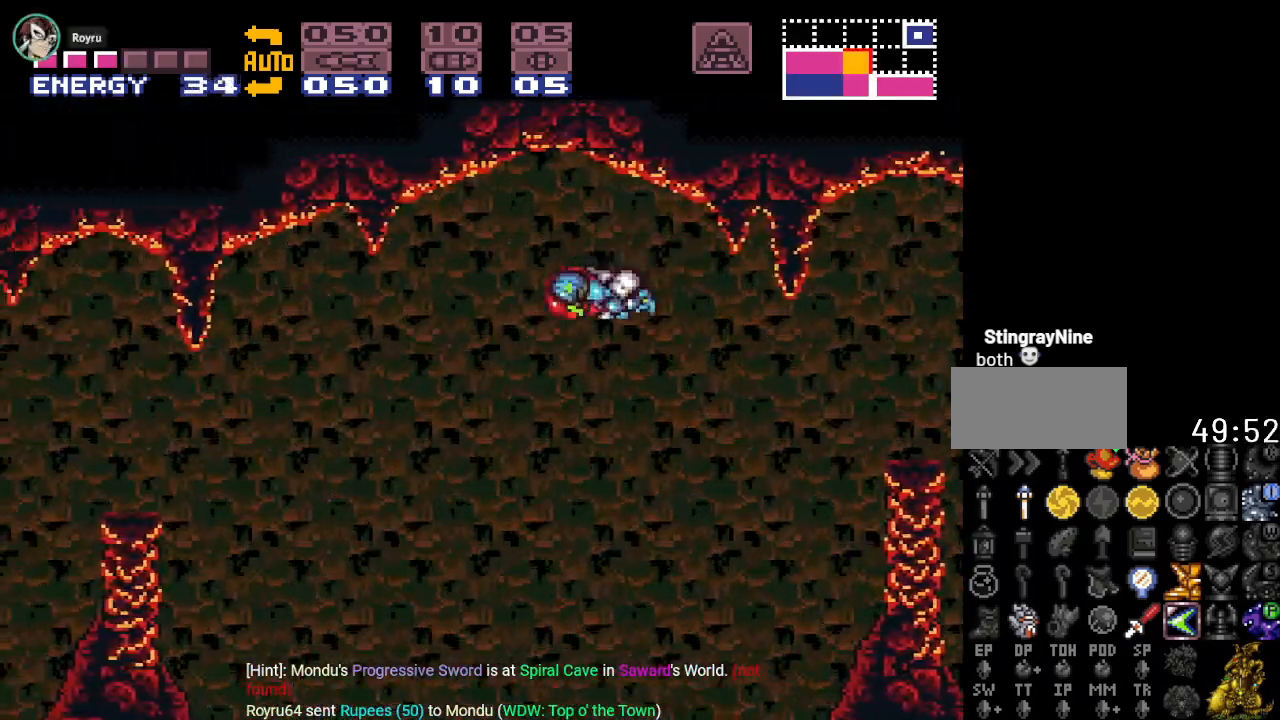
{"buttons": ["DPAD_LEFT"], "events": [[250, "Y", "up"], [417, "A", "down"], [500, "A", "up"]]}
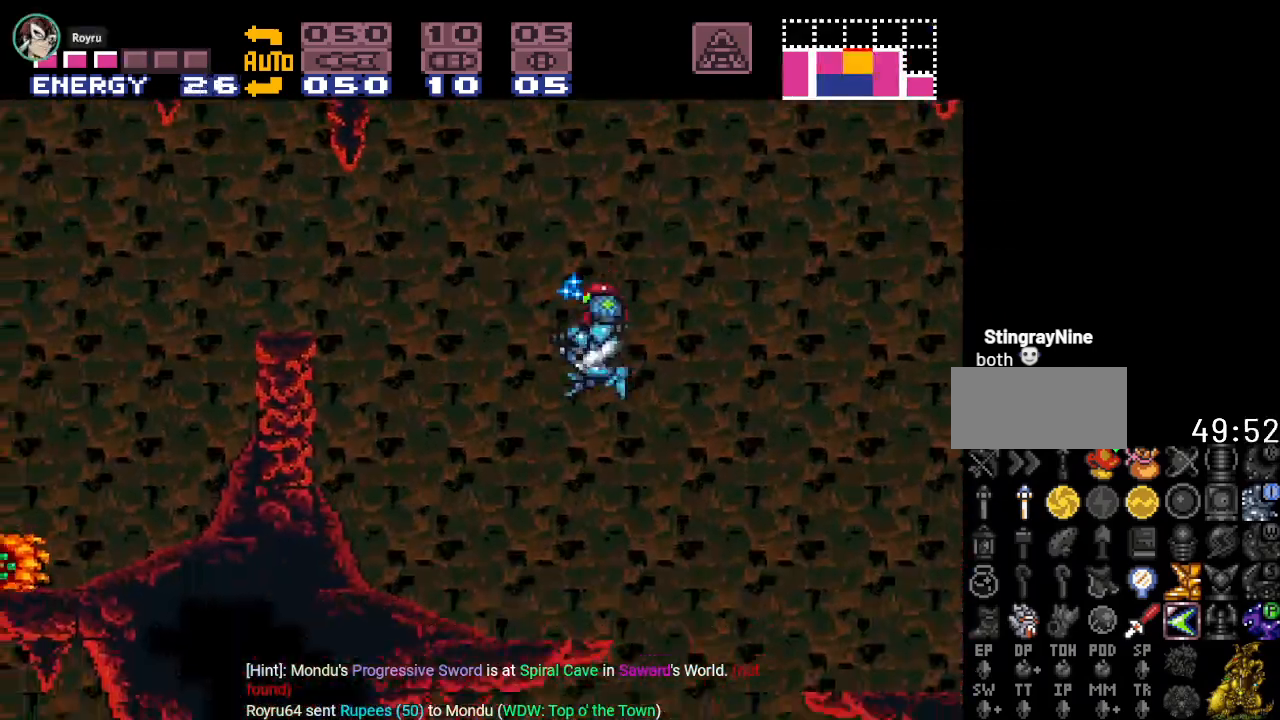
{"buttons": ["B", "Y", "DPAD_LEFT"], "events": [[134, "Y", "down"], [350, "B", "down"]]}